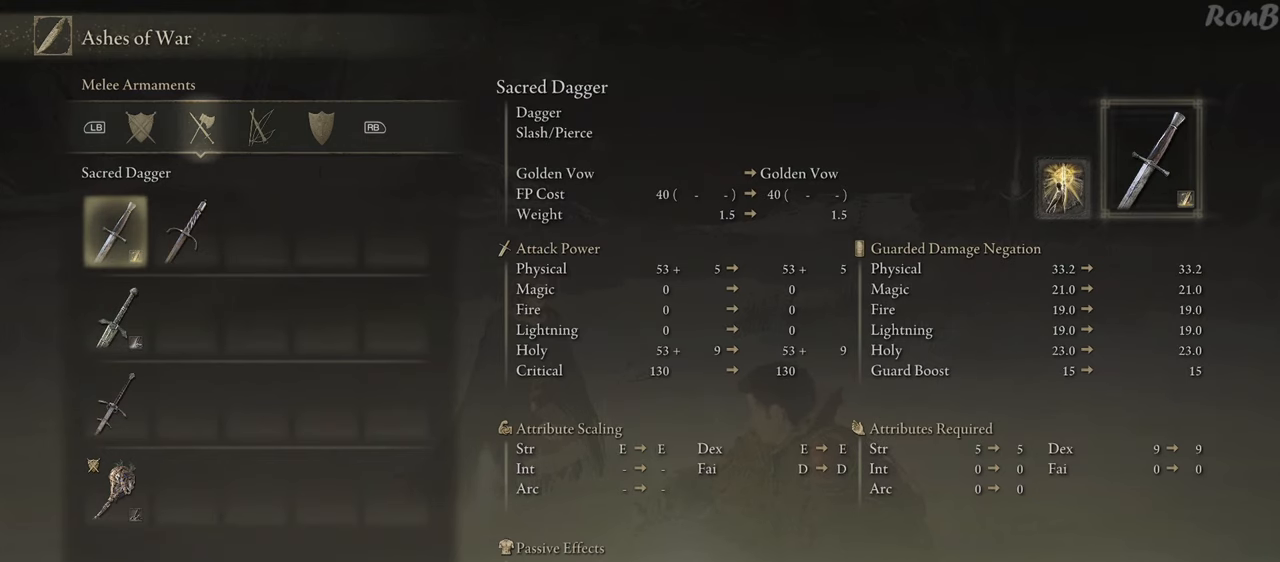
Gameplay with a controller (PlayStation layout); each line is a JSON object with the inputs held at the frame after it. "events" lists button and stick changes between this image and that frame as [ms after this image, input, new state], when the widget could be followed in between.
{"buttons": [], "left_stick": "center", "right_stick": "center", "events": []}
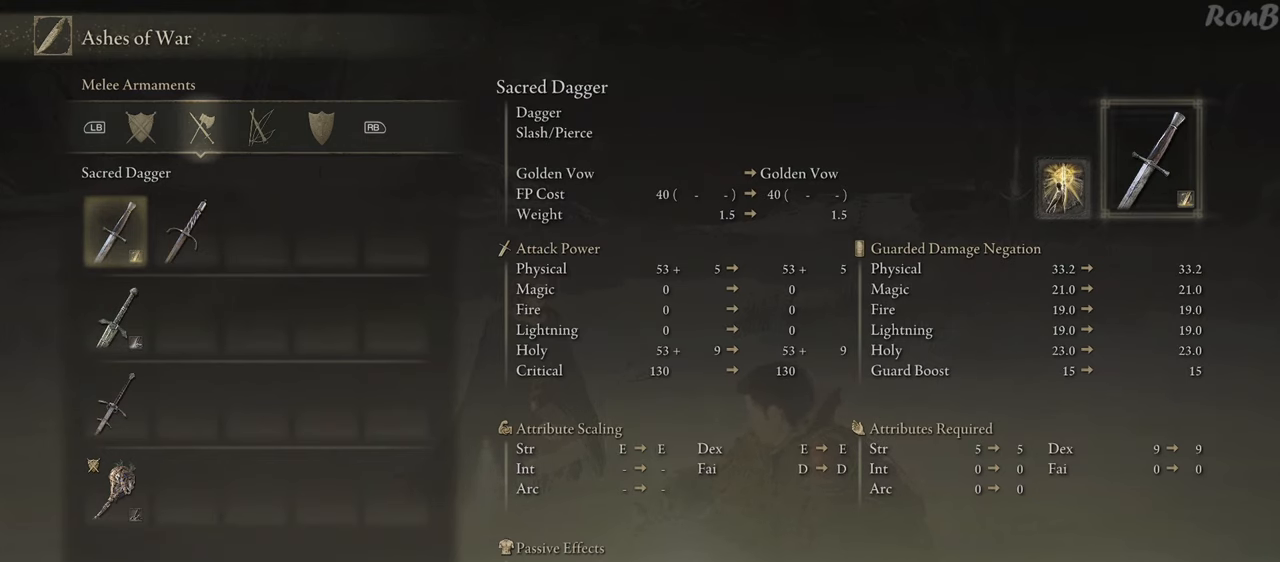
{"buttons": [], "left_stick": "center", "right_stick": "center", "events": []}
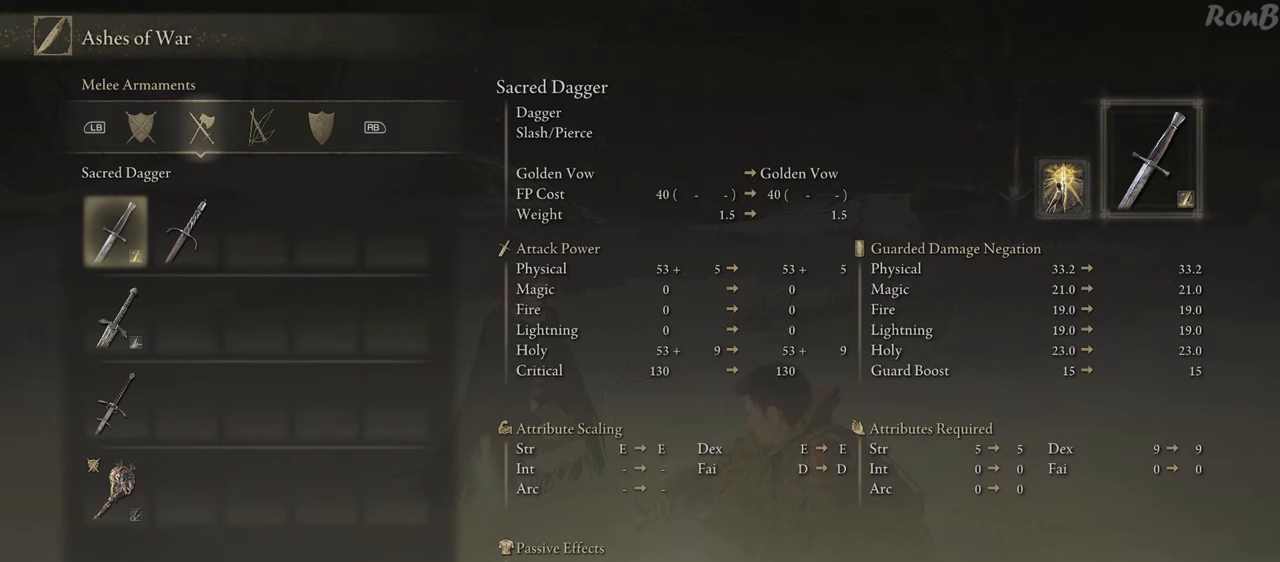
{"buttons": [], "left_stick": "center", "right_stick": "center", "events": []}
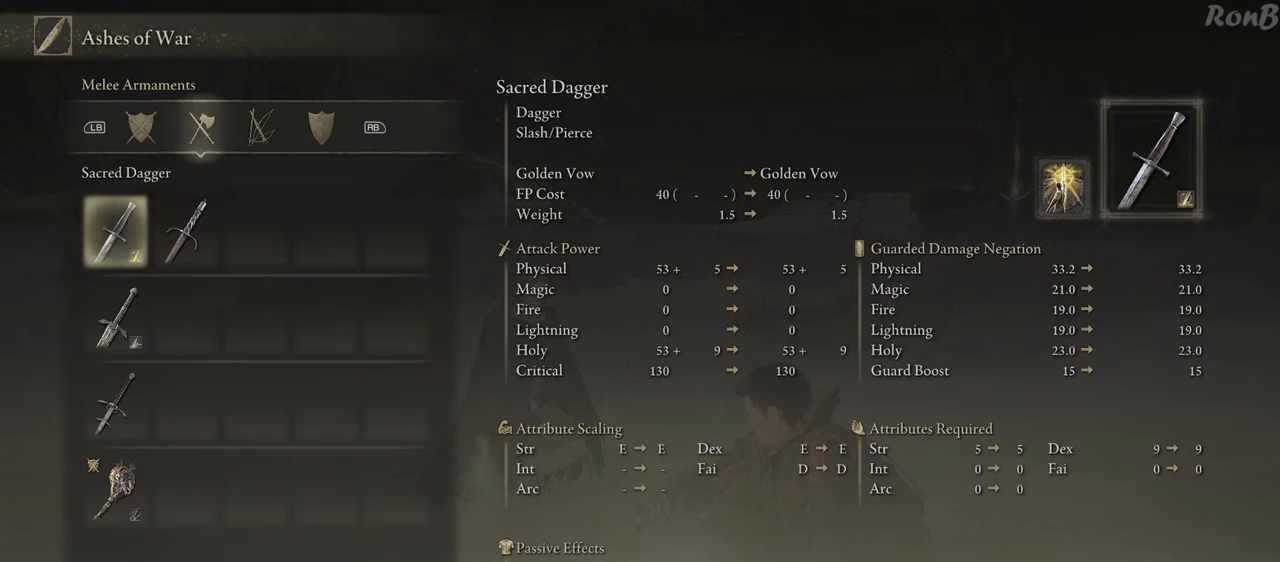
{"buttons": [], "left_stick": "center", "right_stick": "center", "events": [[283, "DPAD_RIGHT", "down"], [417, "DPAD_RIGHT", "up"]]}
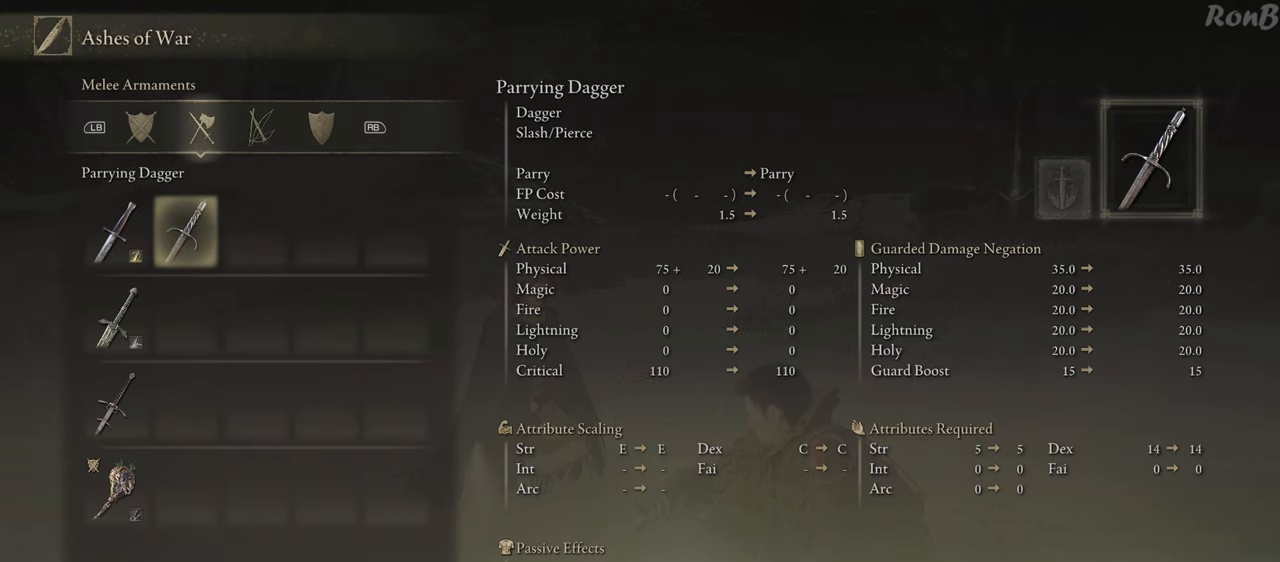
{"buttons": [], "left_stick": "center", "right_stick": "center", "events": []}
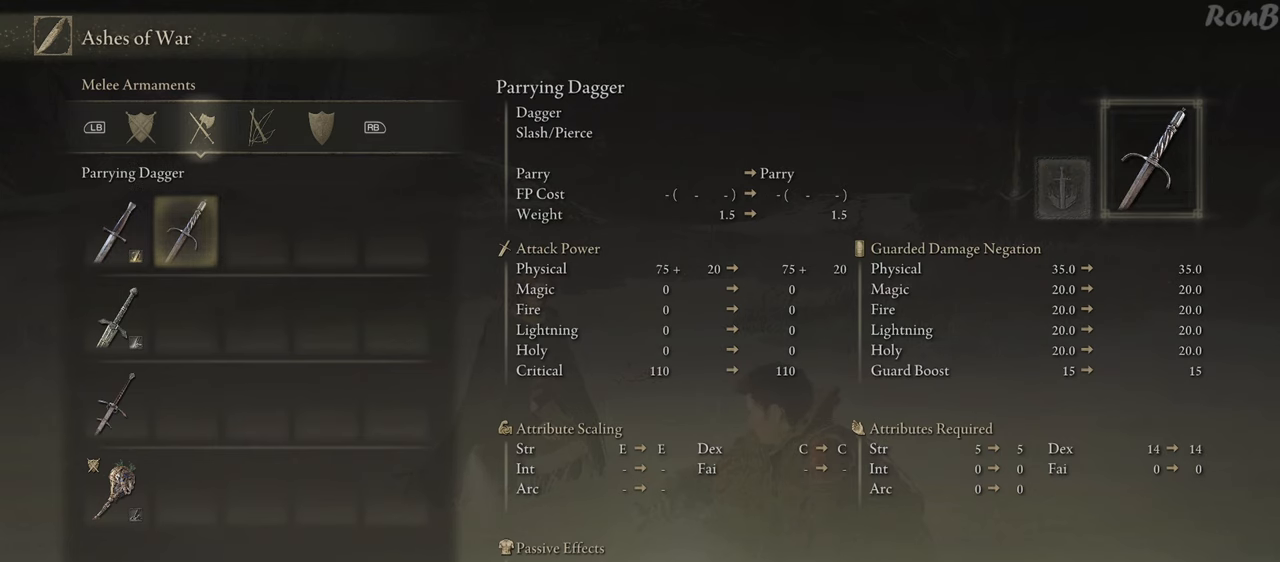
{"buttons": [], "left_stick": "center", "right_stick": "center", "events": [[233, "CROSS", "down"], [333, "CROSS", "up"]]}
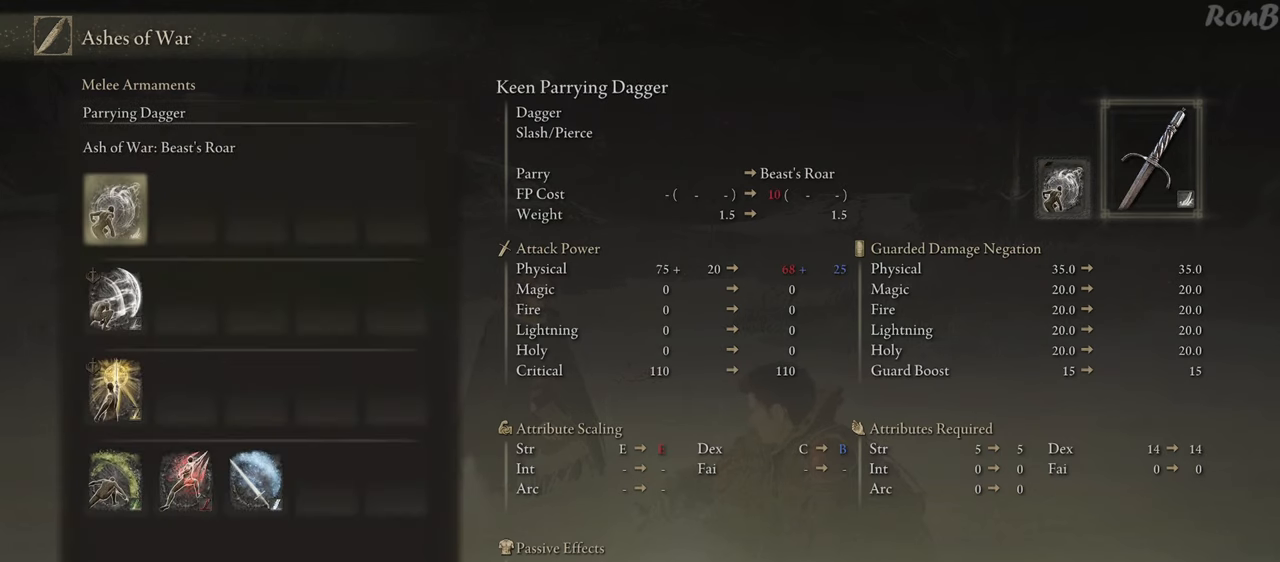
{"buttons": [], "left_stick": "center", "right_stick": "center", "events": []}
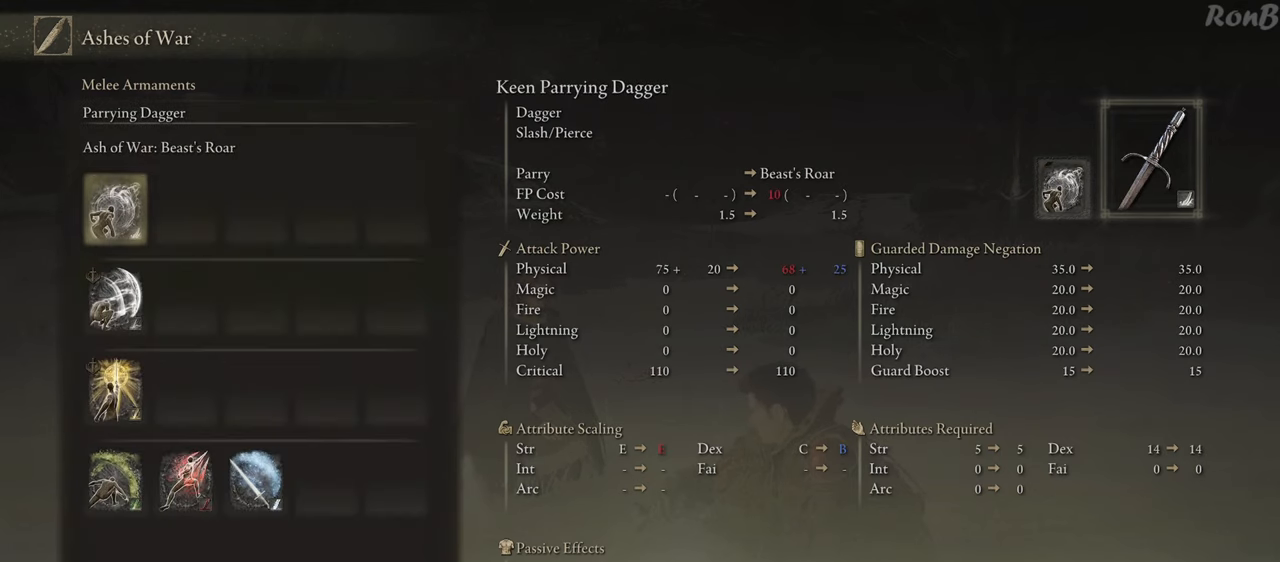
{"buttons": ["DPAD_RIGHT"], "left_stick": "center", "right_stick": "center", "events": [[50, "DPAD_UP", "down"], [117, "DPAD_UP", "up"], [300, "DPAD_RIGHT", "down"], [400, "DPAD_RIGHT", "up"], [483, "DPAD_RIGHT", "down"]]}
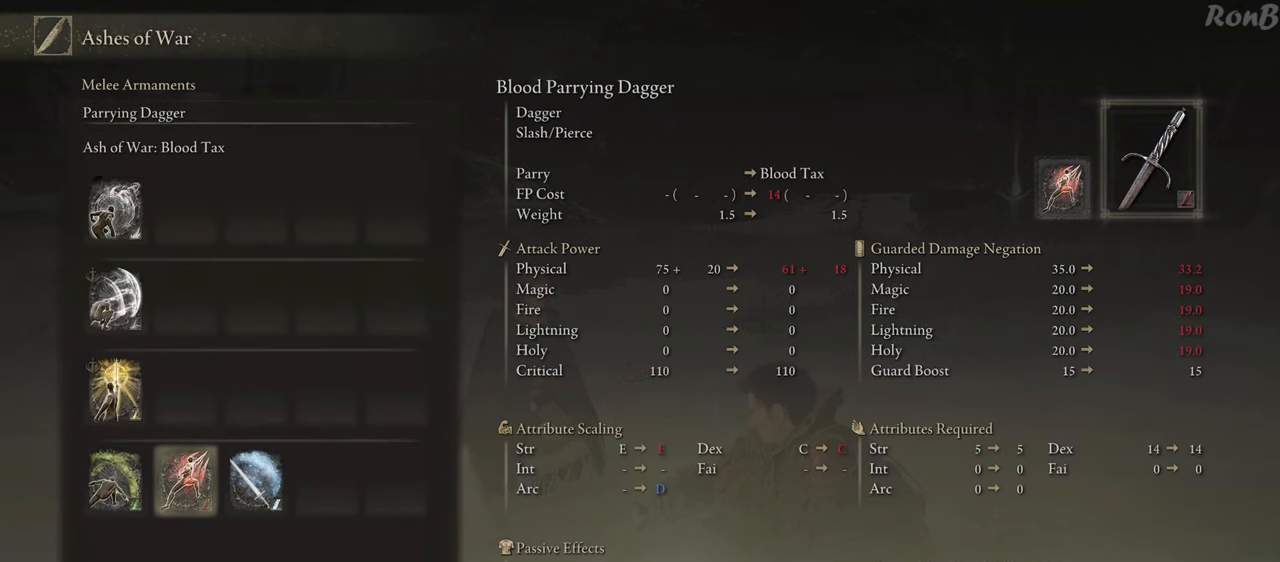
{"buttons": [], "left_stick": "center", "right_stick": "center", "events": [[117, "DPAD_RIGHT", "up"], [233, "CROSS", "down"], [300, "CROSS", "up"]]}
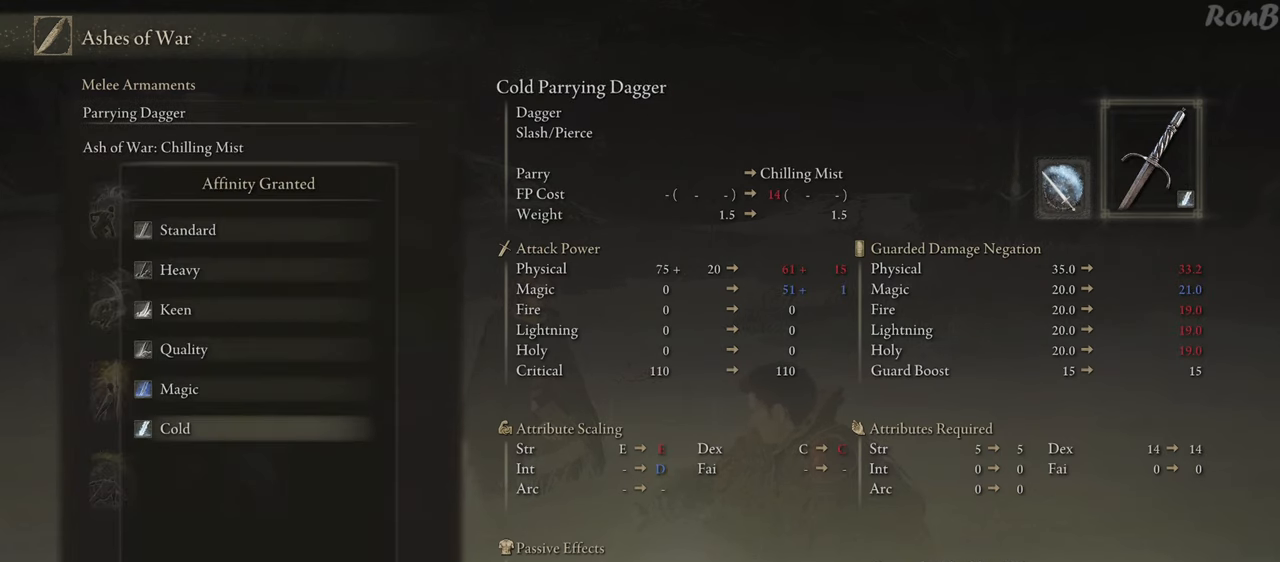
{"buttons": [], "left_stick": "center", "right_stick": "center", "events": []}
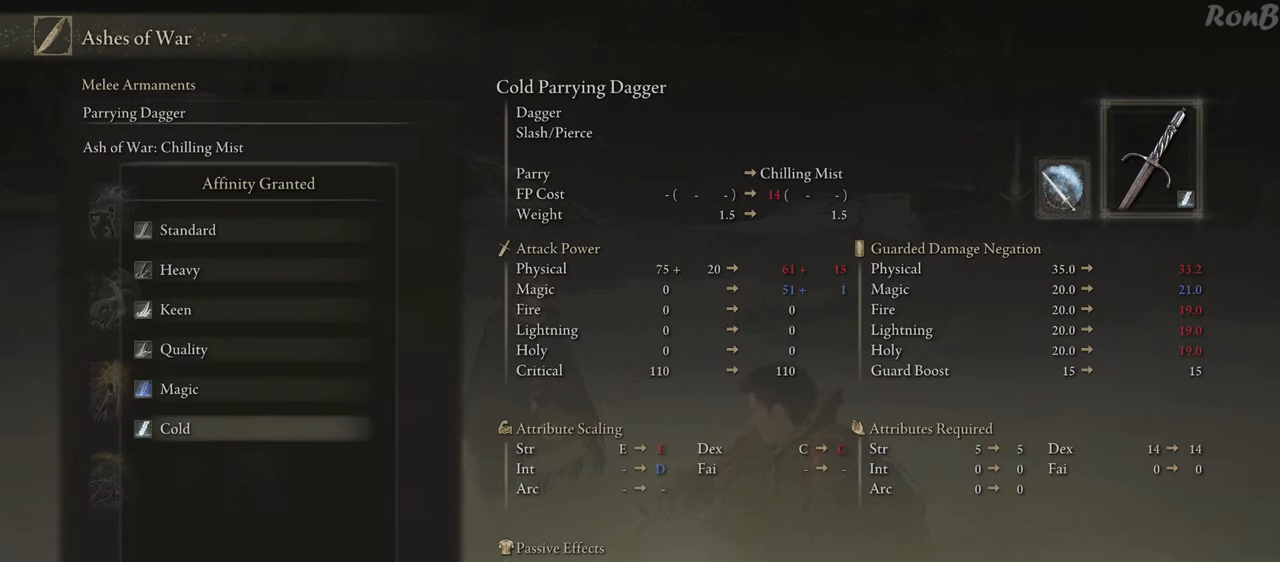
{"buttons": [], "left_stick": "center", "right_stick": "center", "events": []}
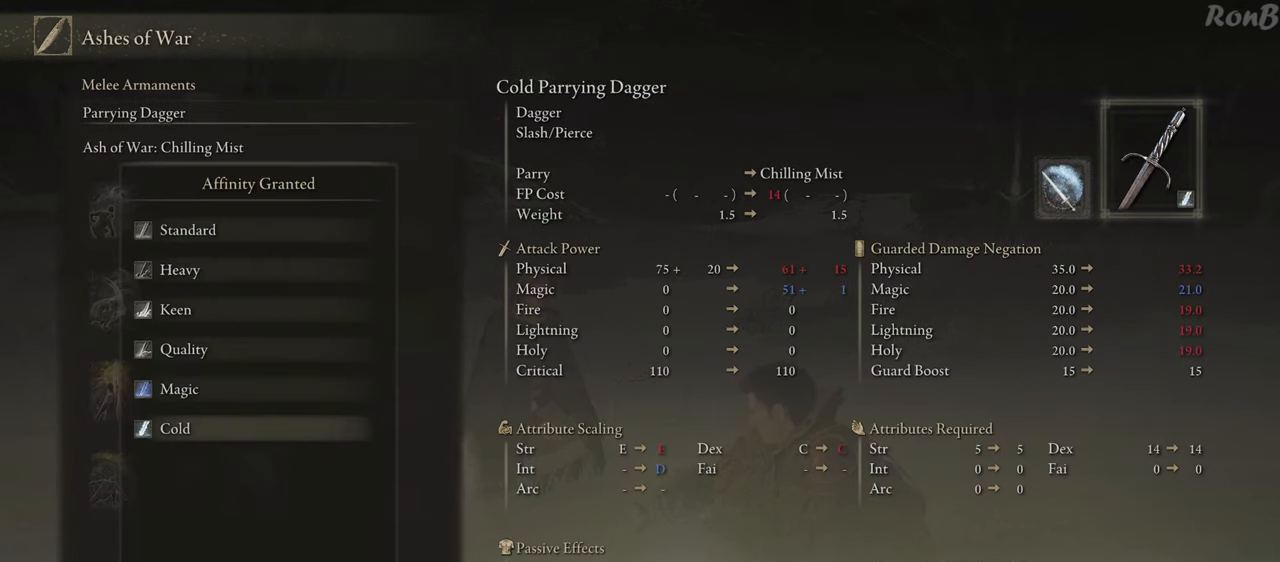
{"buttons": [], "left_stick": "center", "right_stick": "center", "events": []}
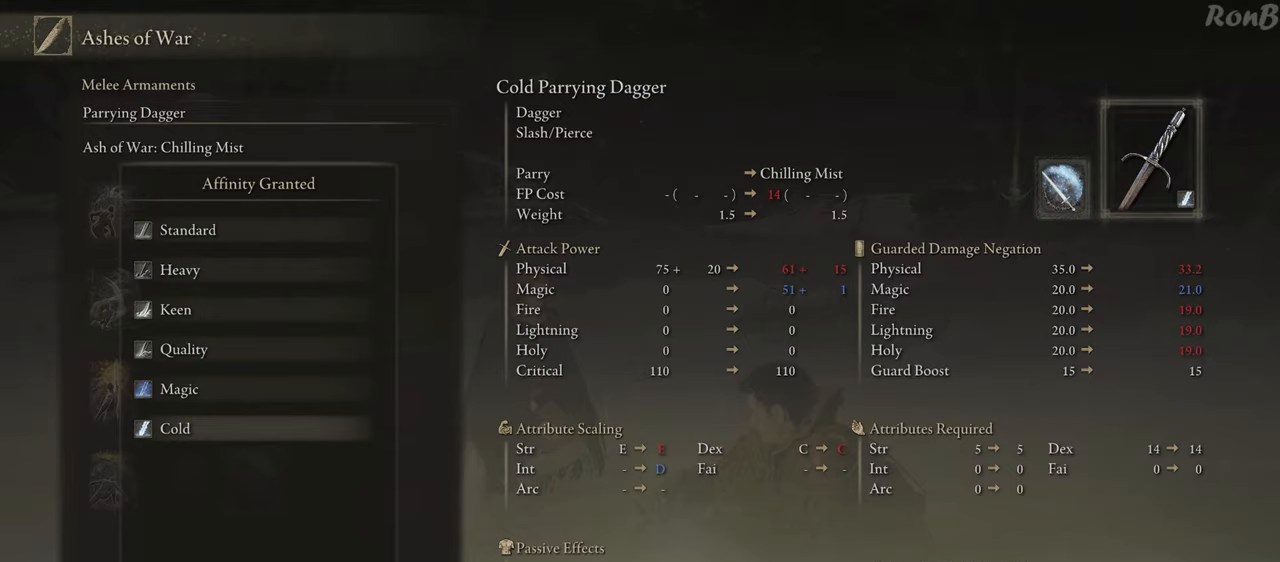
{"buttons": [], "left_stick": "center", "right_stick": "center", "events": [[183, "CROSS", "down"], [283, "CROSS", "up"]]}
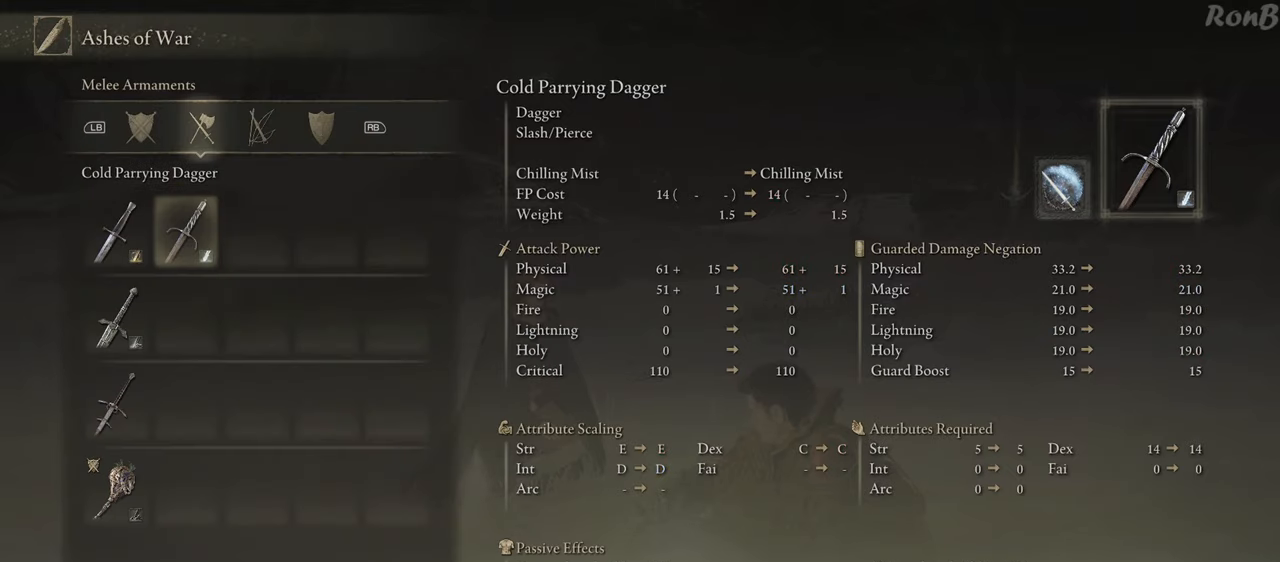
{"buttons": [], "left_stick": "center", "right_stick": "center", "events": []}
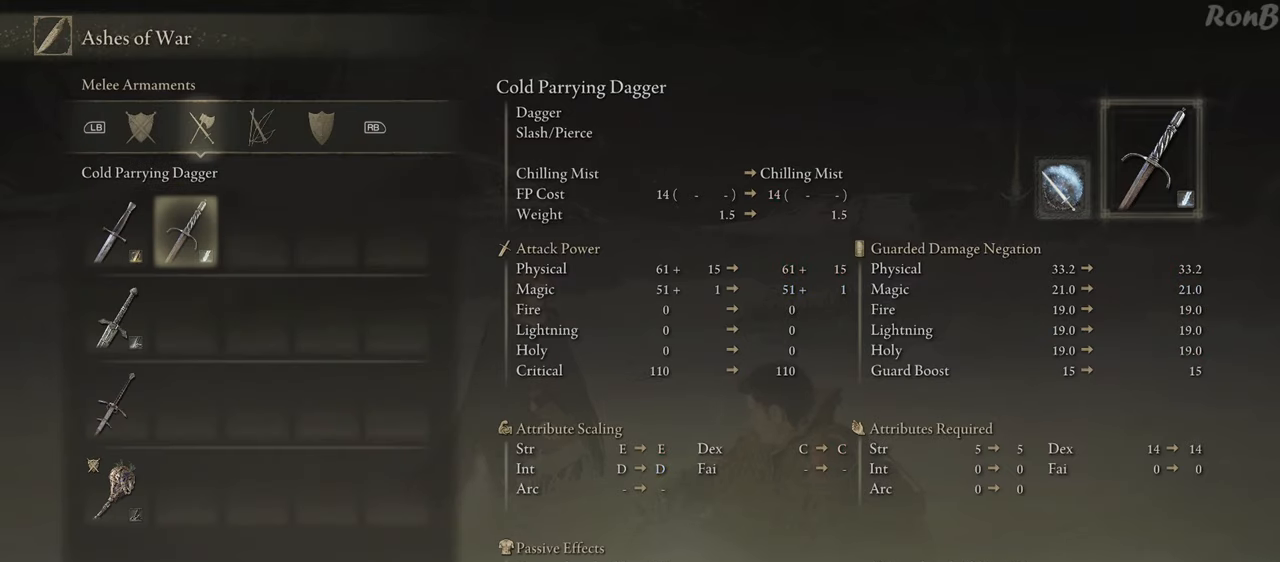
{"buttons": [], "left_stick": "center", "right_stick": "center", "events": [[167, "CIRCLE", "down"], [250, "CIRCLE", "up"]]}
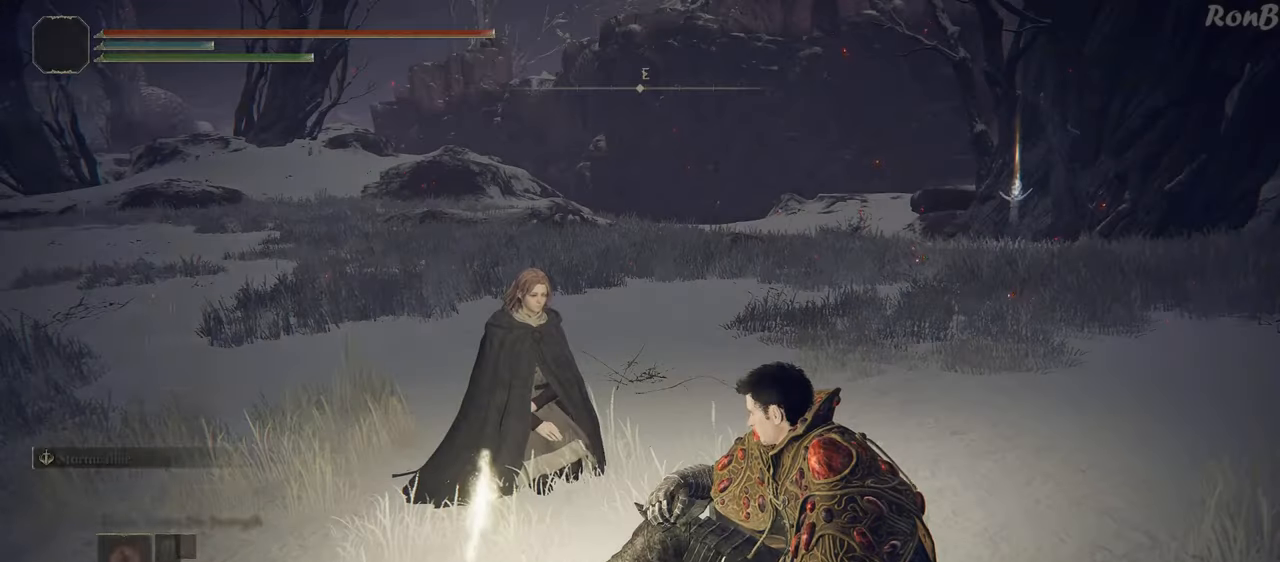
{"buttons": ["CIRCLE"], "left_stick": "center", "right_stick": "center", "events": [[417, "CIRCLE", "down"]]}
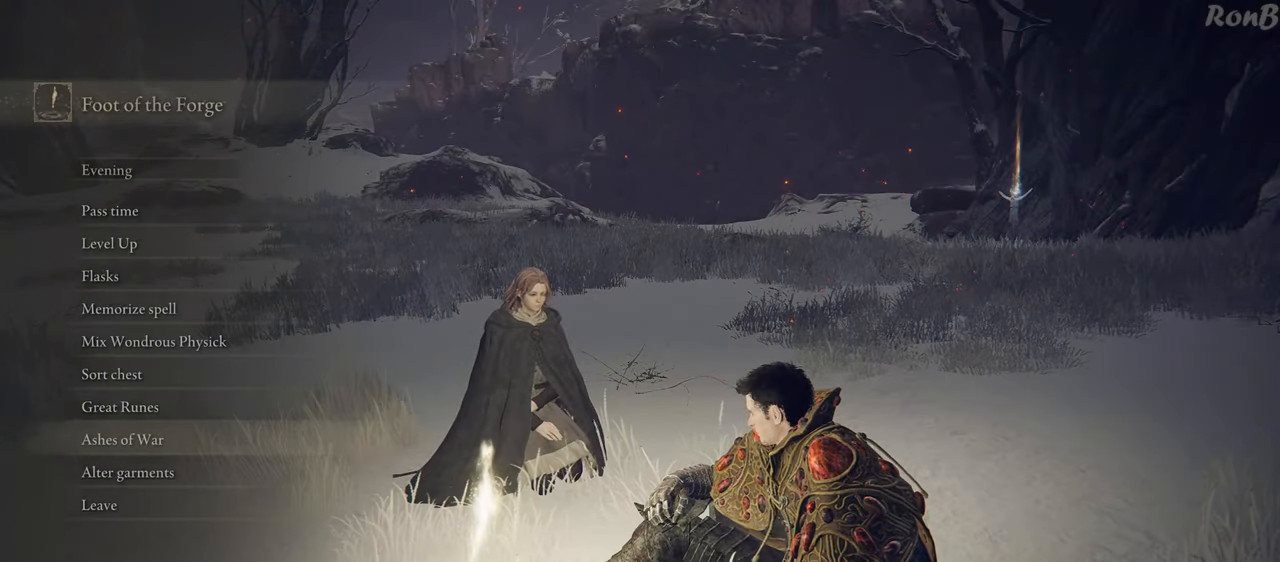
{"buttons": [], "left_stick": "center", "right_stick": "center", "events": [[33, "CIRCLE", "up"], [100, "CIRCLE", "down"], [183, "CIRCLE", "up"], [267, "CIRCLE", "down"], [333, "CIRCLE", "up"]]}
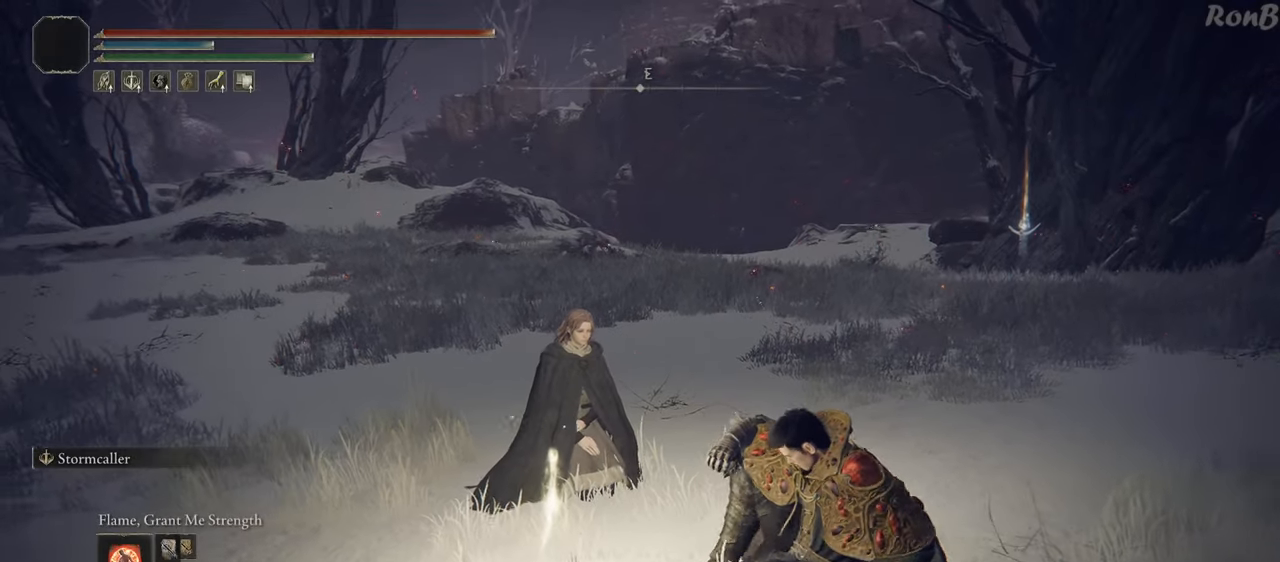
{"buttons": [], "left_stick": "down", "right_stick": "up", "events": [[417, "right_stick", "up"], [450, "left_stick", "down"]]}
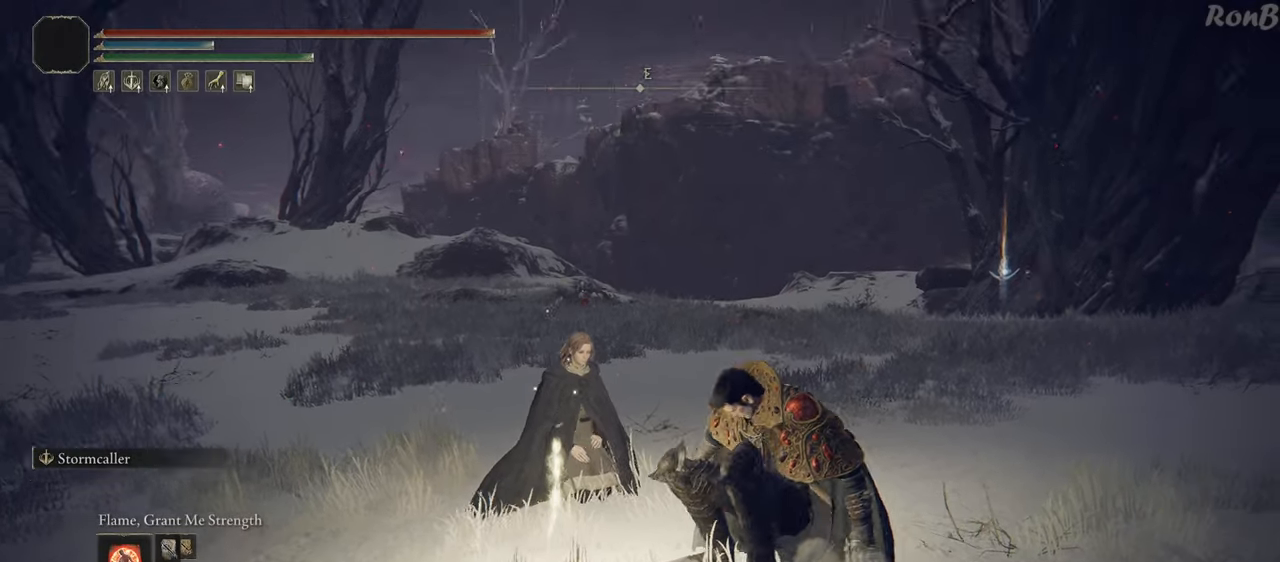
{"buttons": [], "left_stick": "down", "right_stick": "center", "events": [[67, "right_stick", "center"]]}
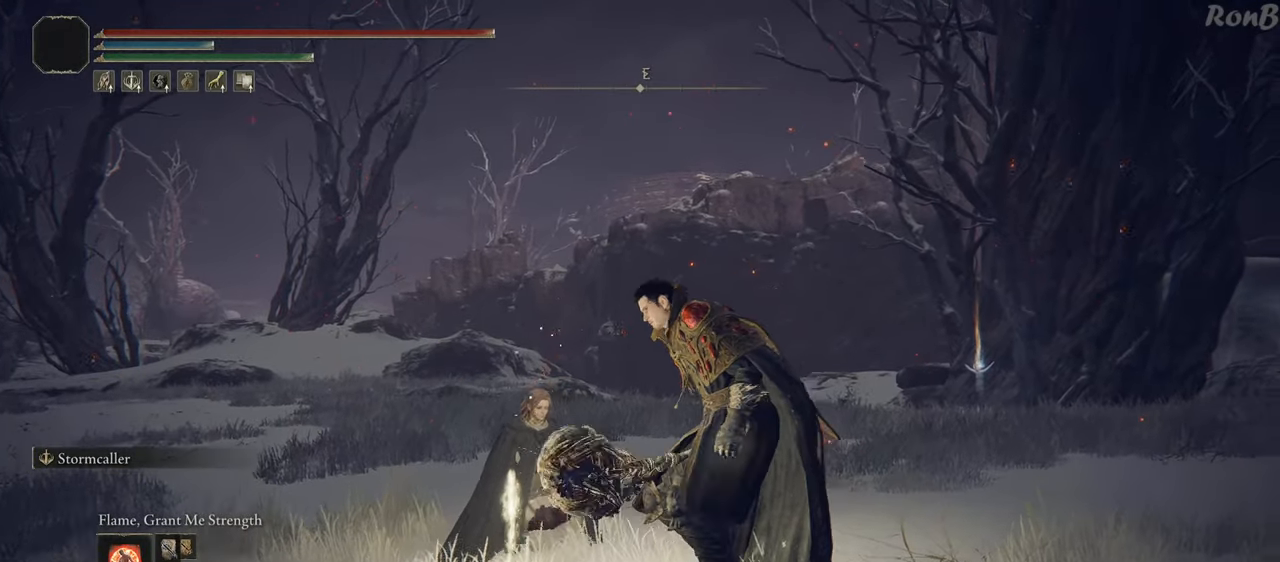
{"buttons": ["START"], "left_stick": "center", "right_stick": "center", "events": [[250, "left_stick", "center"], [500, "START", "down"]]}
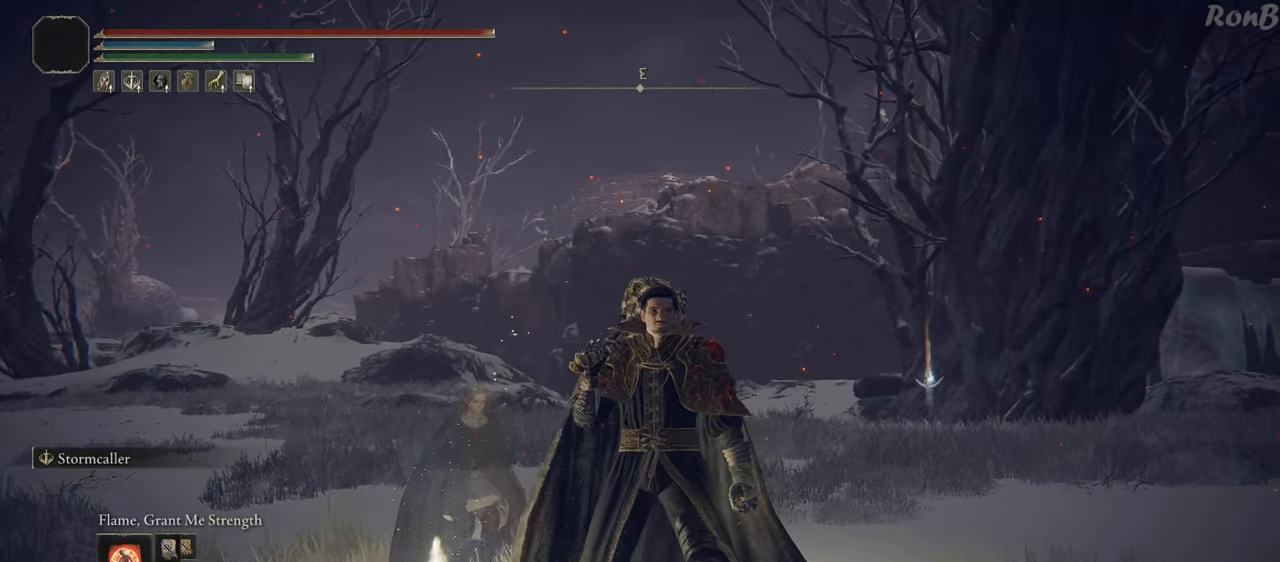
{"buttons": [], "left_stick": "center", "right_stick": "center", "events": [[100, "START", "up"], [250, "CROSS", "down"], [333, "CROSS", "up"]]}
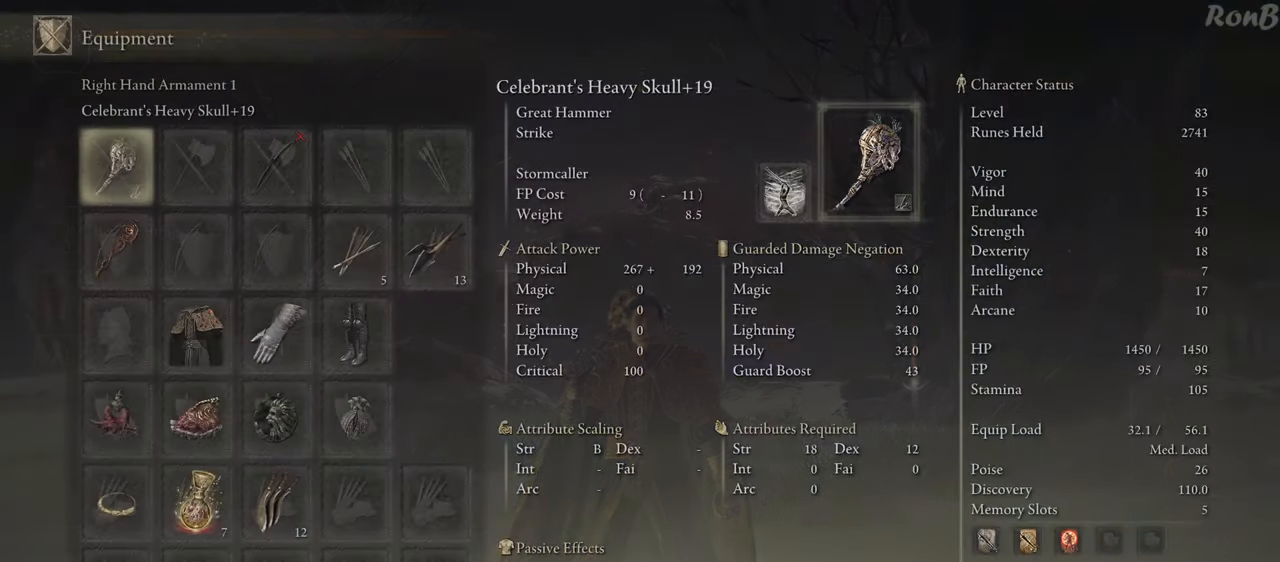
{"buttons": [], "left_stick": "center", "right_stick": "center", "events": []}
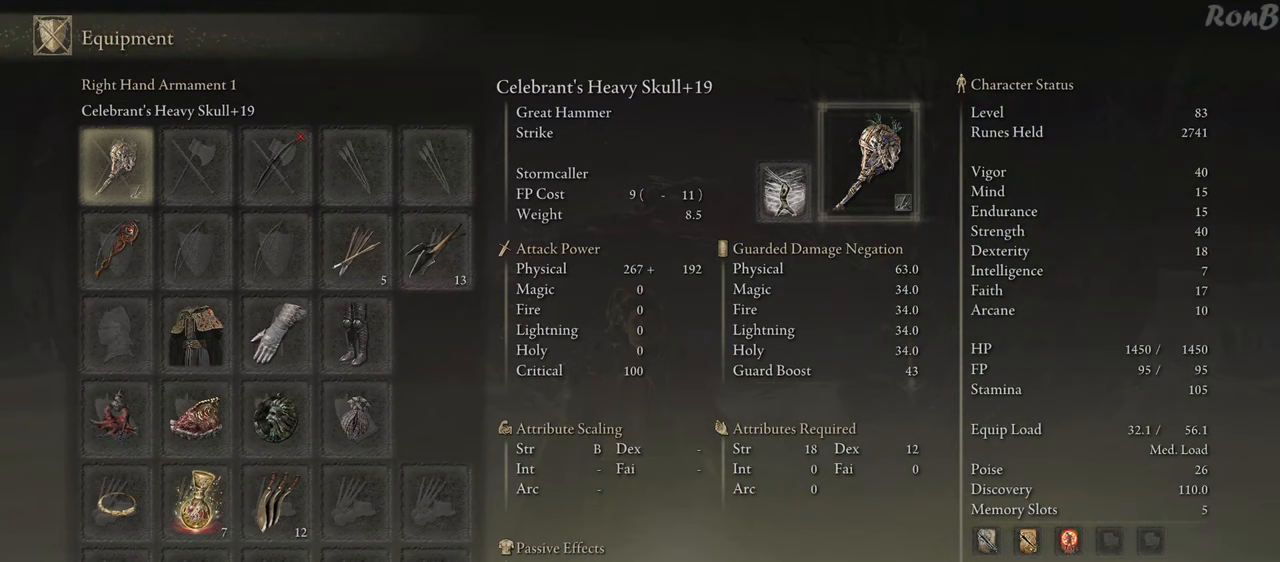
{"buttons": ["SQUARE"], "left_stick": "center", "right_stick": "center", "events": [[183, "DPAD_RIGHT", "down"], [283, "DPAD_RIGHT", "up"], [367, "DPAD_RIGHT", "down"], [467, "DPAD_RIGHT", "up"], [500, "SQUARE", "down"]]}
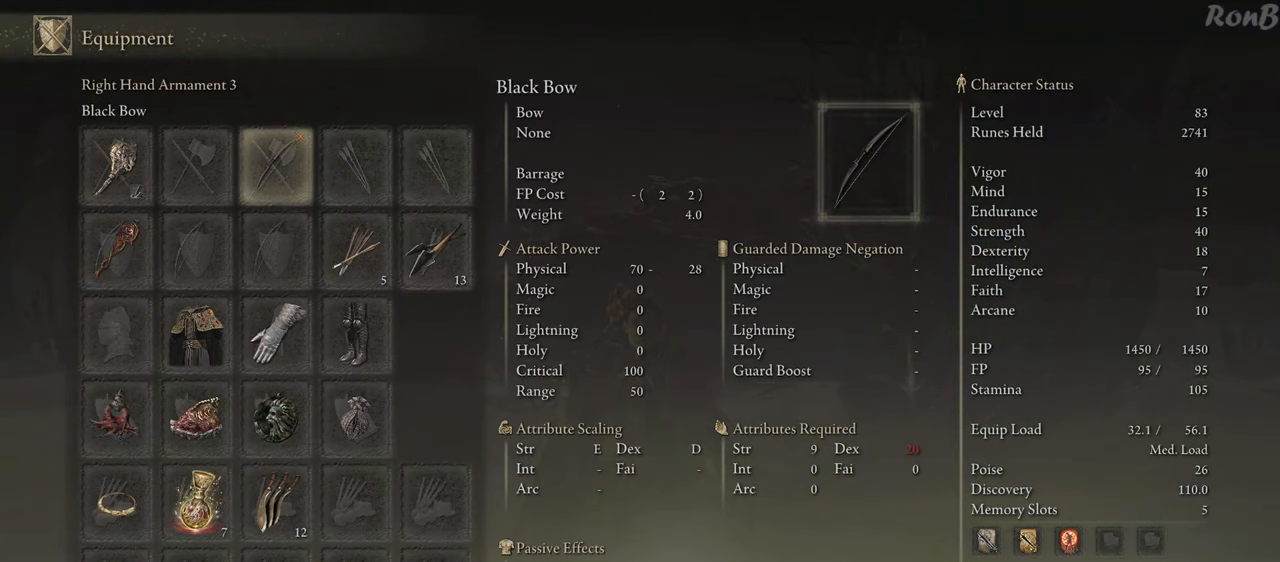
{"buttons": [], "left_stick": "center", "right_stick": "center", "events": [[100, "SQUARE", "up"], [167, "DPAD_LEFT", "down"], [267, "DPAD_LEFT", "up"], [317, "CROSS", "down"], [400, "CROSS", "up"]]}
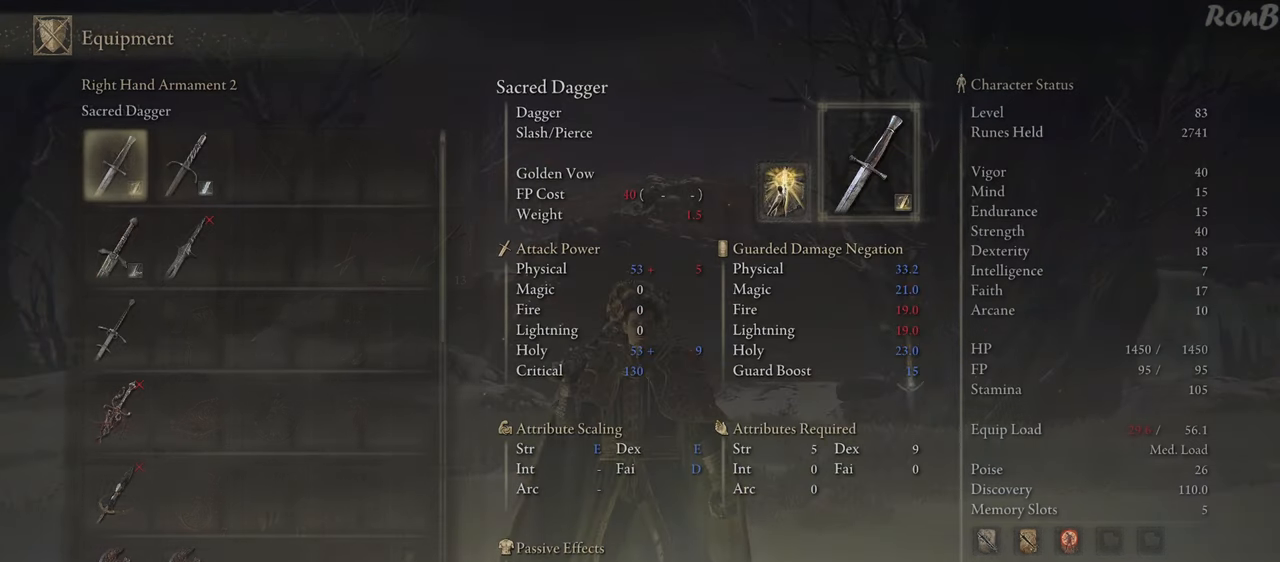
{"buttons": [], "left_stick": "center", "right_stick": "center", "events": []}
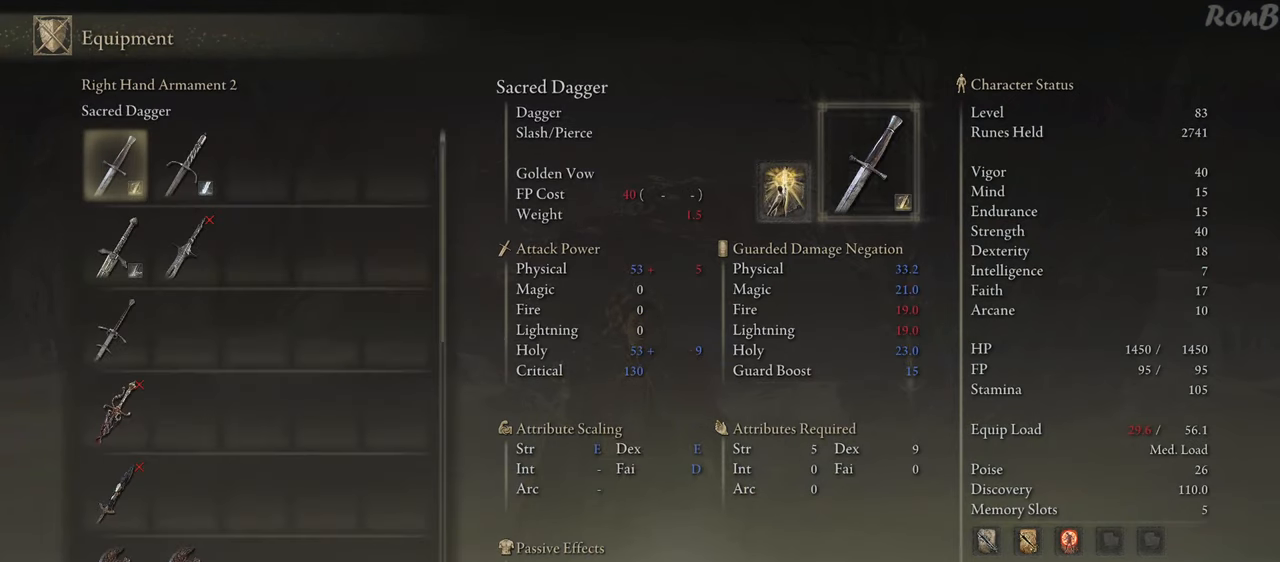
{"buttons": [], "left_stick": "center", "right_stick": "center", "events": []}
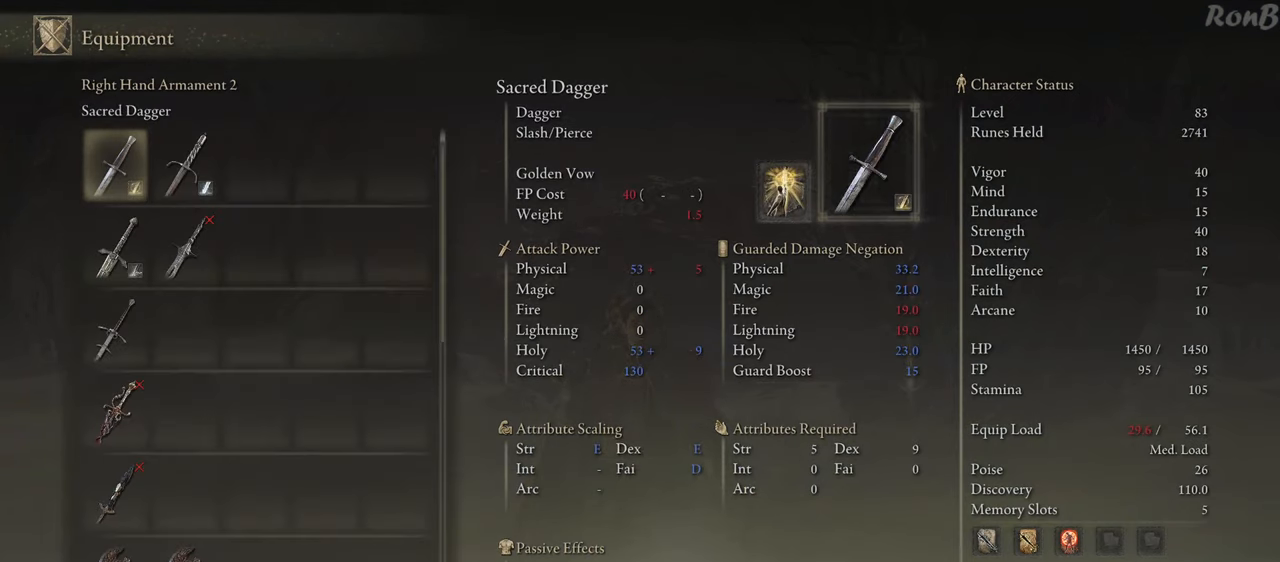
{"buttons": ["CROSS"], "left_stick": "center", "right_stick": "center", "events": [[400, "CROSS", "down"]]}
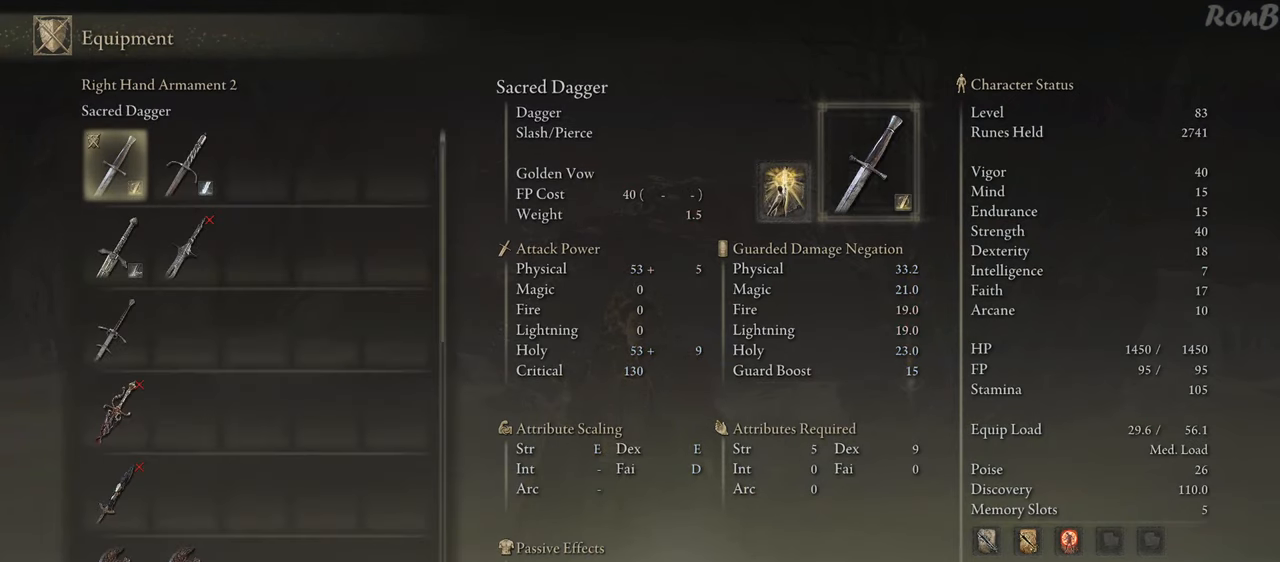
{"buttons": [], "left_stick": "center", "right_stick": "center", "events": [[50, "CROSS", "up"]]}
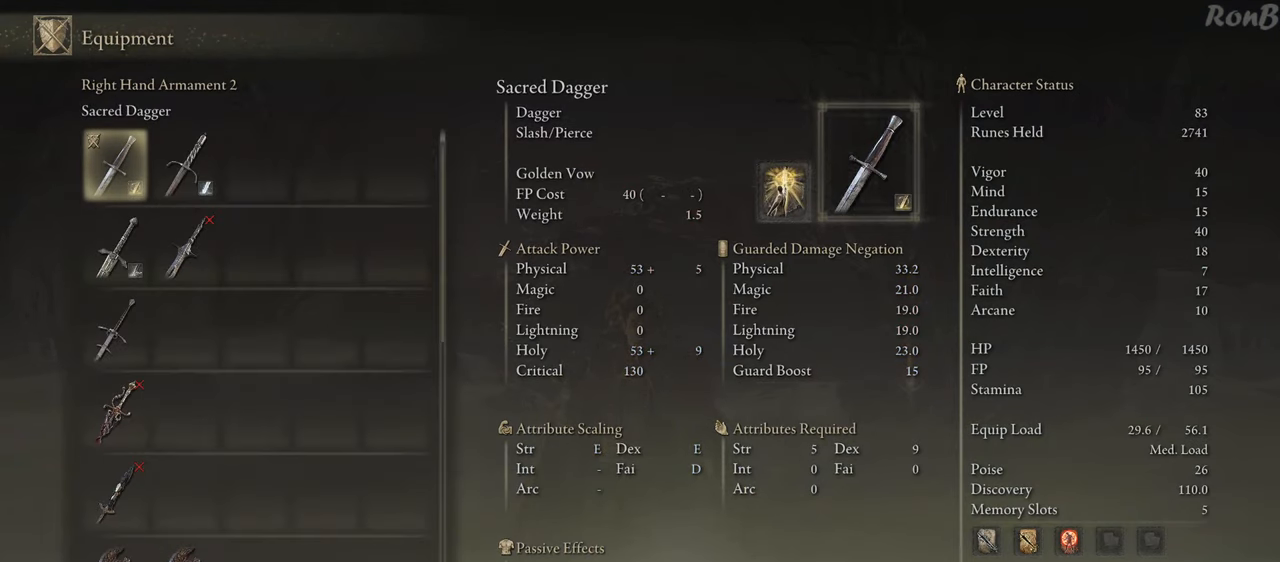
{"buttons": [], "left_stick": "center", "right_stick": "center", "events": []}